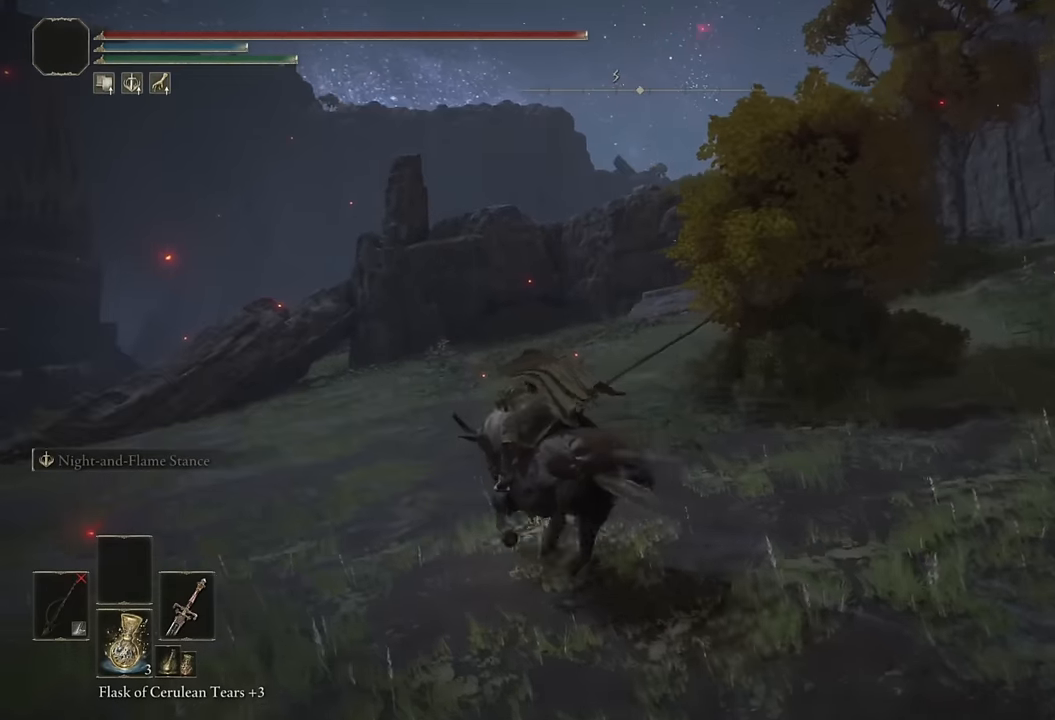
Gameplay with a controller (PlayStation layout); each line is a JSON object with the inputs held at the frame after it. "events" lists button and stick changes between this image and that frame as [ms after this image, input, new state], when the widget could be followed in between.
{"buttons": [], "left_stick": "up-left", "right_stick": "center", "events": [[50, "right_stick", "right"], [167, "right_stick", "center"], [300, "CIRCLE", "down"], [384, "CIRCLE", "up"]]}
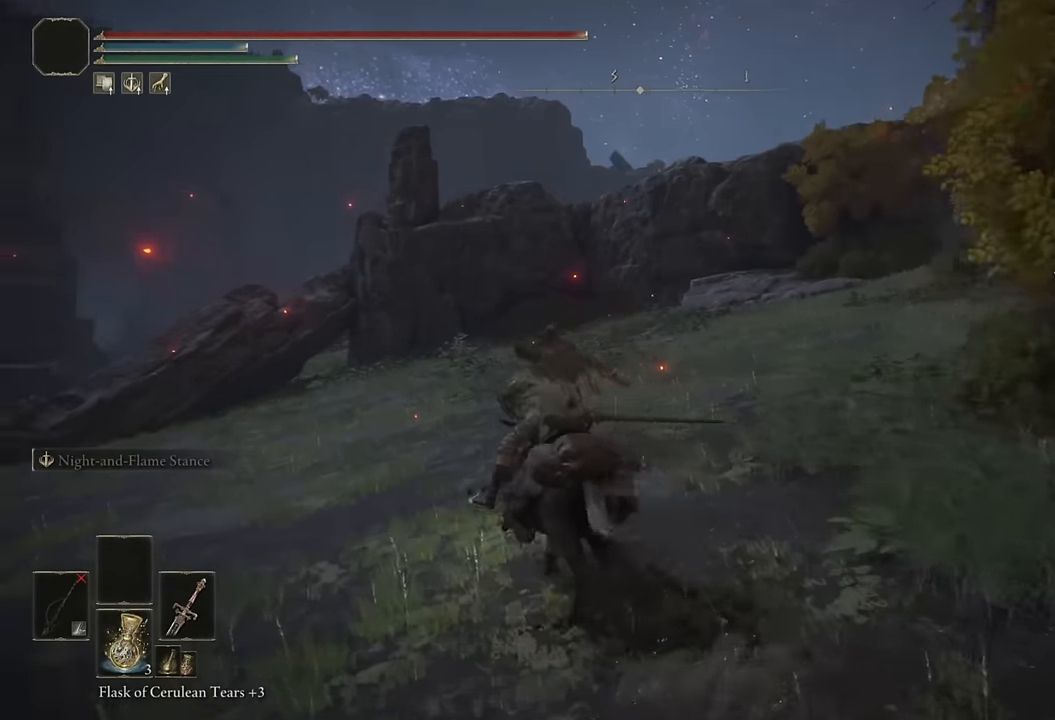
{"buttons": [], "left_stick": "up-left", "right_stick": "center", "events": [[267, "right_stick", "left"], [434, "right_stick", "center"]]}
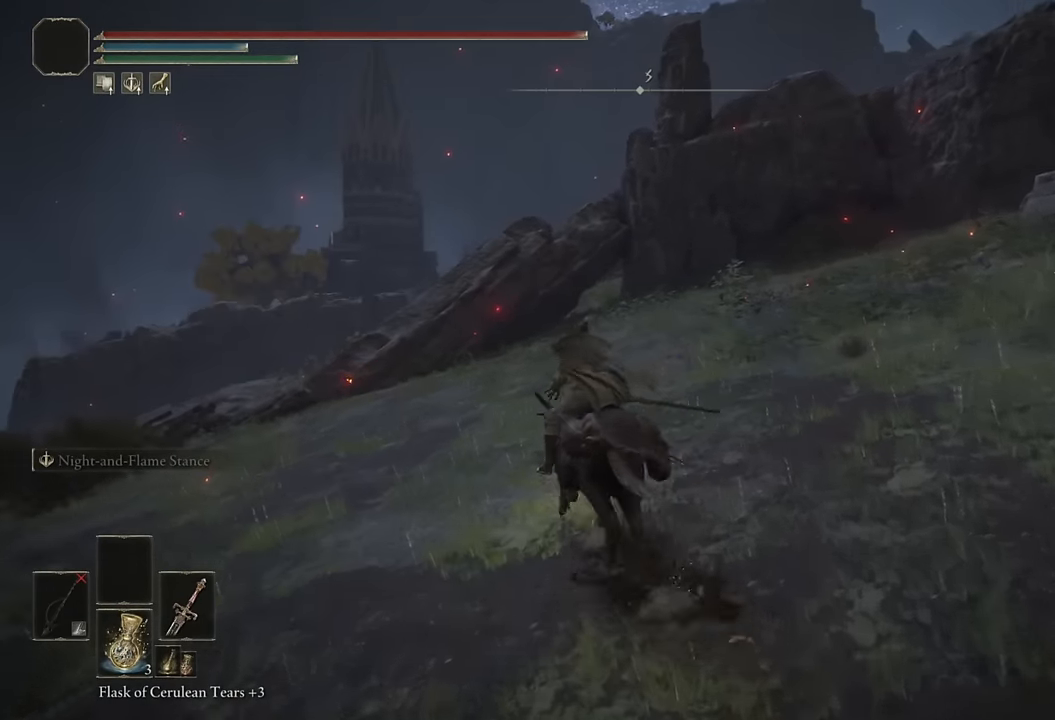
{"buttons": [], "left_stick": "up-left", "right_stick": "center", "events": [[100, "CIRCLE", "down"], [217, "CIRCLE", "up"]]}
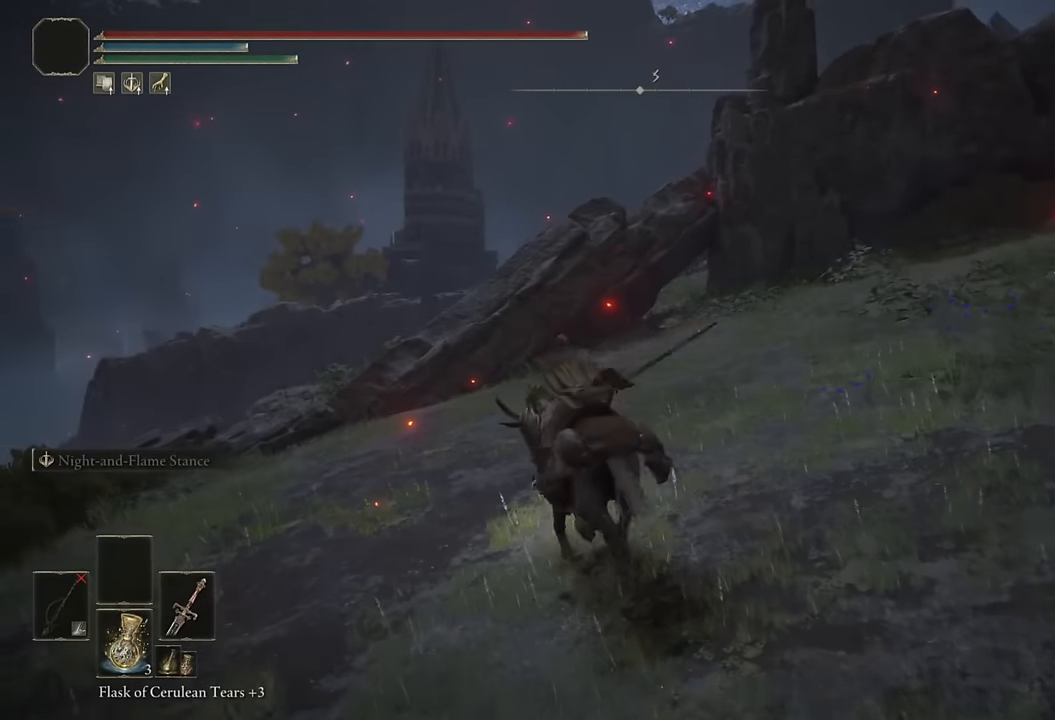
{"buttons": [], "left_stick": "up-left", "right_stick": "center", "events": [[367, "CIRCLE", "down"], [467, "CIRCLE", "up"]]}
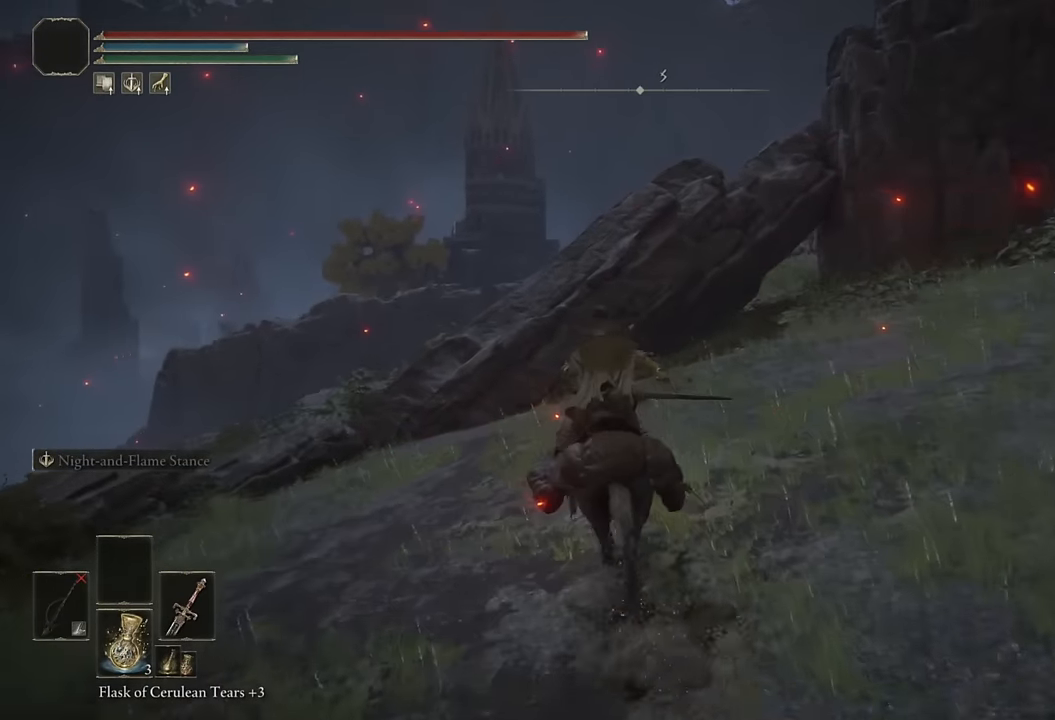
{"buttons": ["CROSS"], "left_stick": "up-left", "right_stick": "center", "events": [[450, "CROSS", "down"]]}
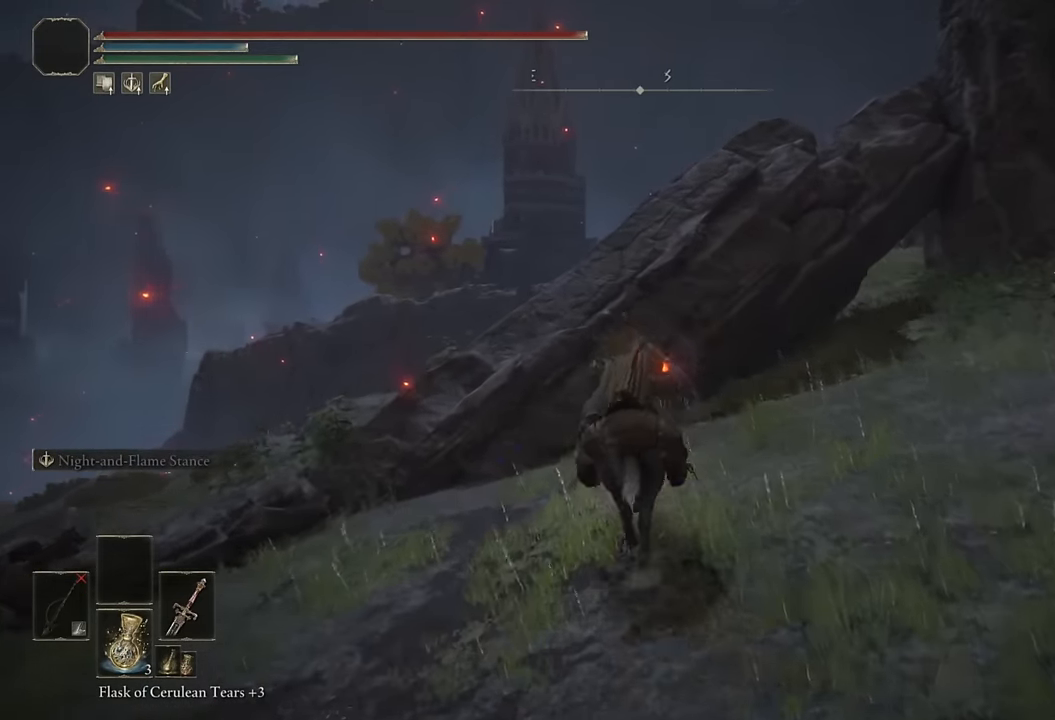
{"buttons": [], "left_stick": "up", "right_stick": "right", "events": [[67, "CROSS", "up"], [250, "CROSS", "down"], [300, "left_stick", "up"], [350, "CROSS", "up"], [500, "right_stick", "right"]]}
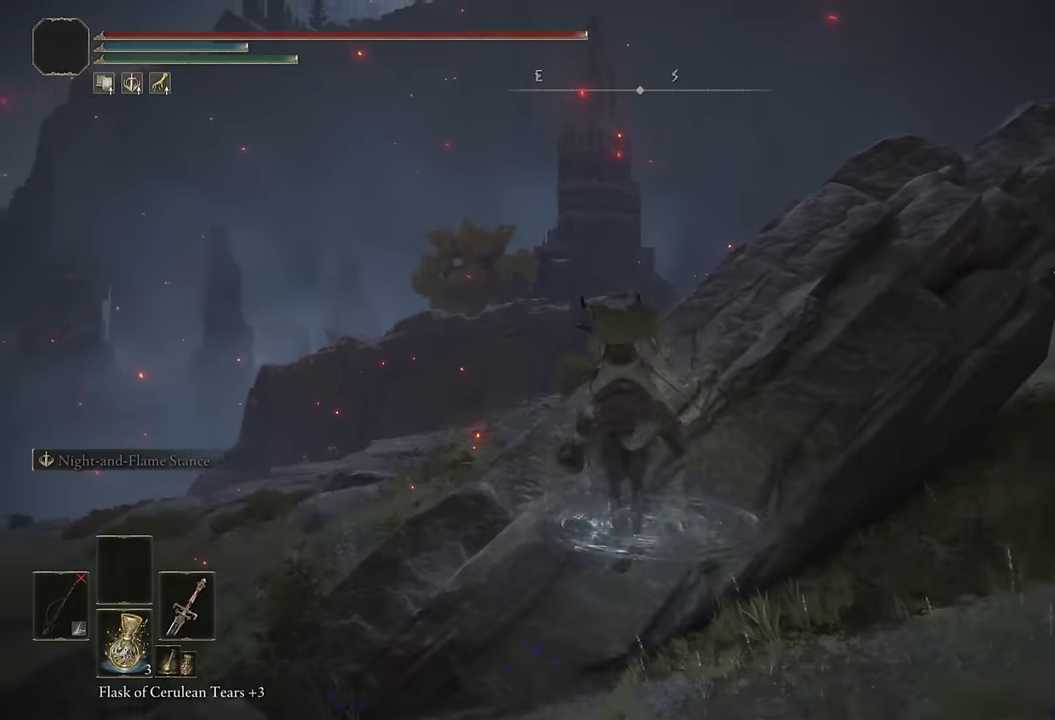
{"buttons": [], "left_stick": "up", "right_stick": "center", "events": [[100, "right_stick", "down-right"], [400, "right_stick", "center"]]}
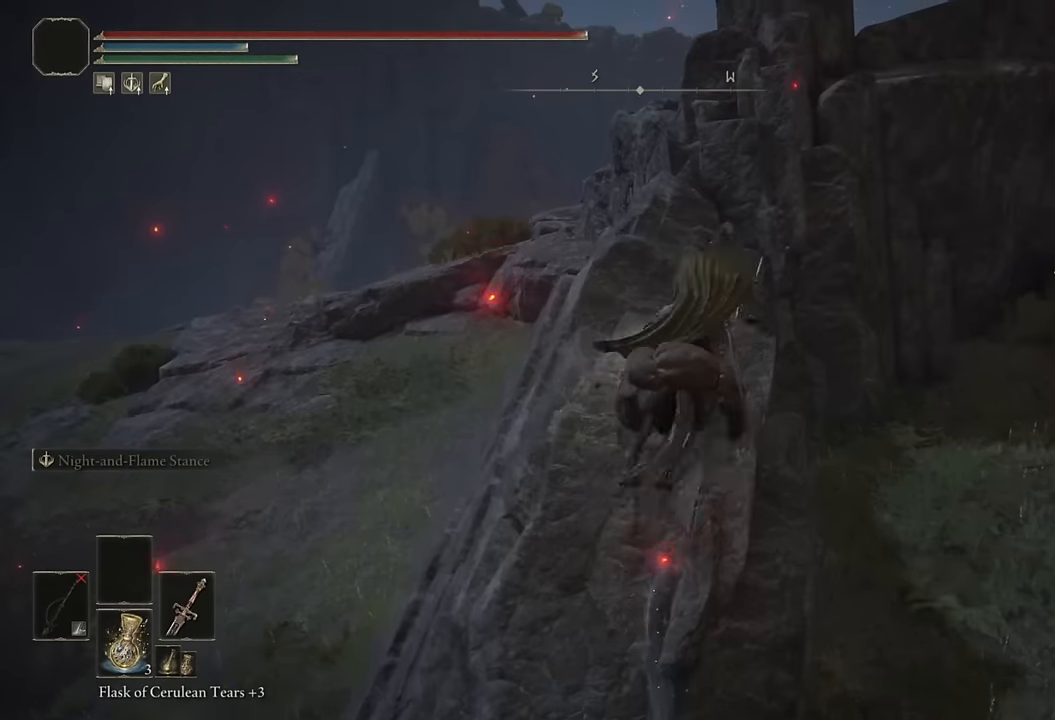
{"buttons": [], "left_stick": "up", "right_stick": "center", "events": [[116, "CIRCLE", "down"], [200, "CIRCLE", "up"], [266, "CIRCLE", "down"], [333, "CIRCLE", "up"]]}
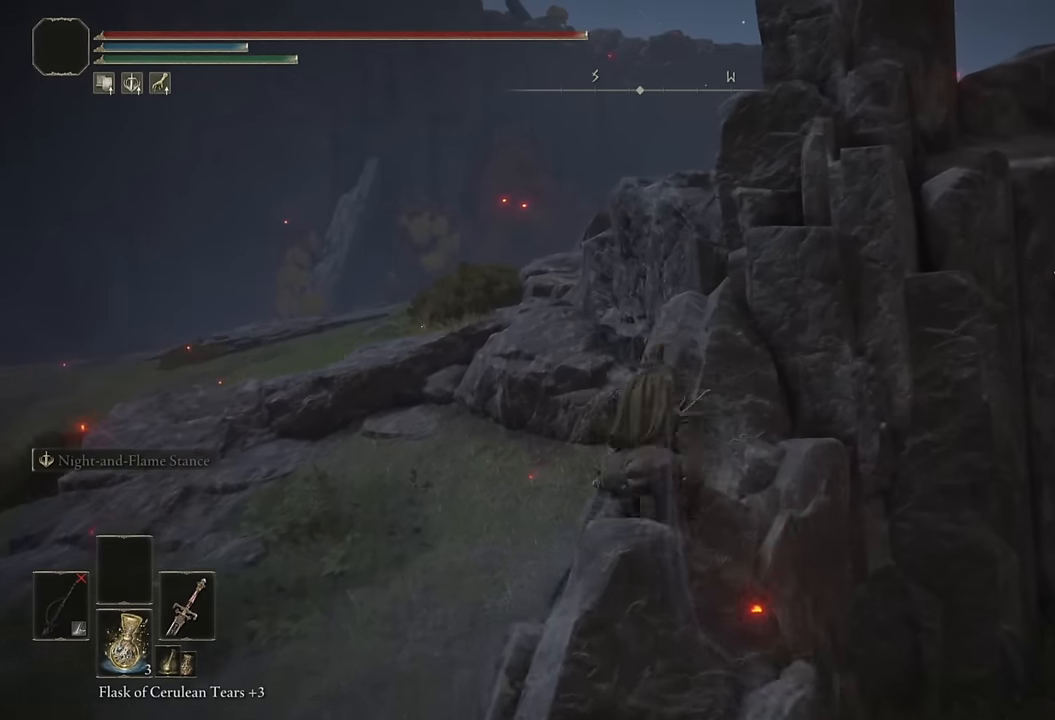
{"buttons": [], "left_stick": "up", "right_stick": "center", "events": [[33, "CROSS", "down"], [133, "CROSS", "up"], [383, "CROSS", "down"], [466, "CROSS", "up"]]}
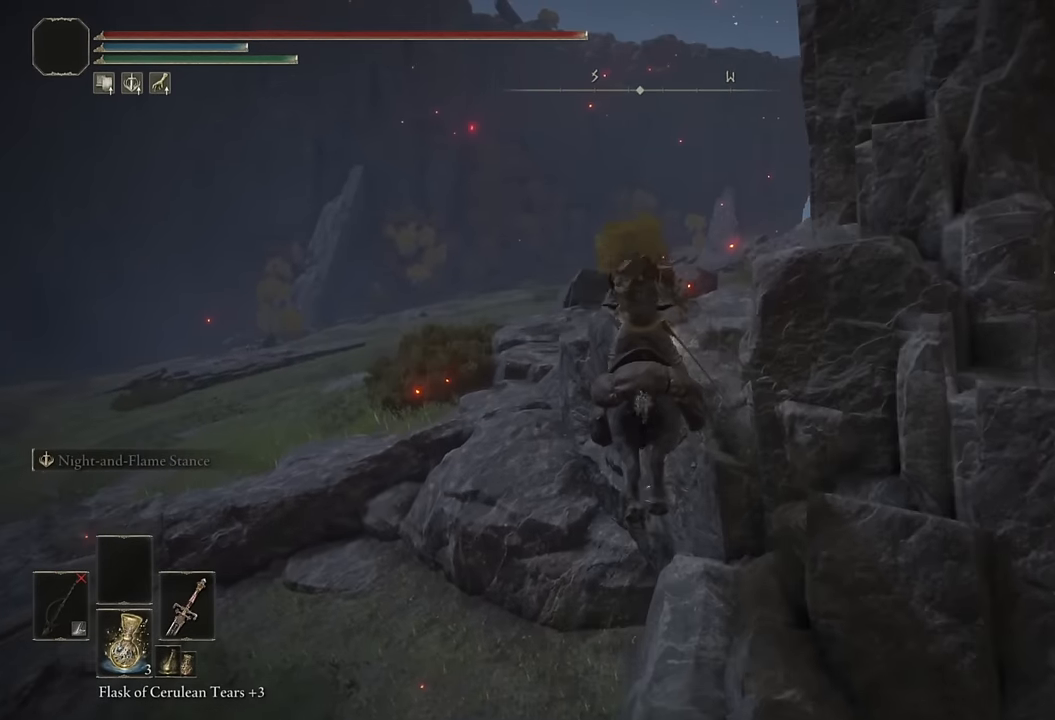
{"buttons": ["CIRCLE"], "left_stick": "up", "right_stick": "center", "events": [[83, "right_stick", "down-right"], [383, "right_stick", "center"], [500, "CIRCLE", "down"]]}
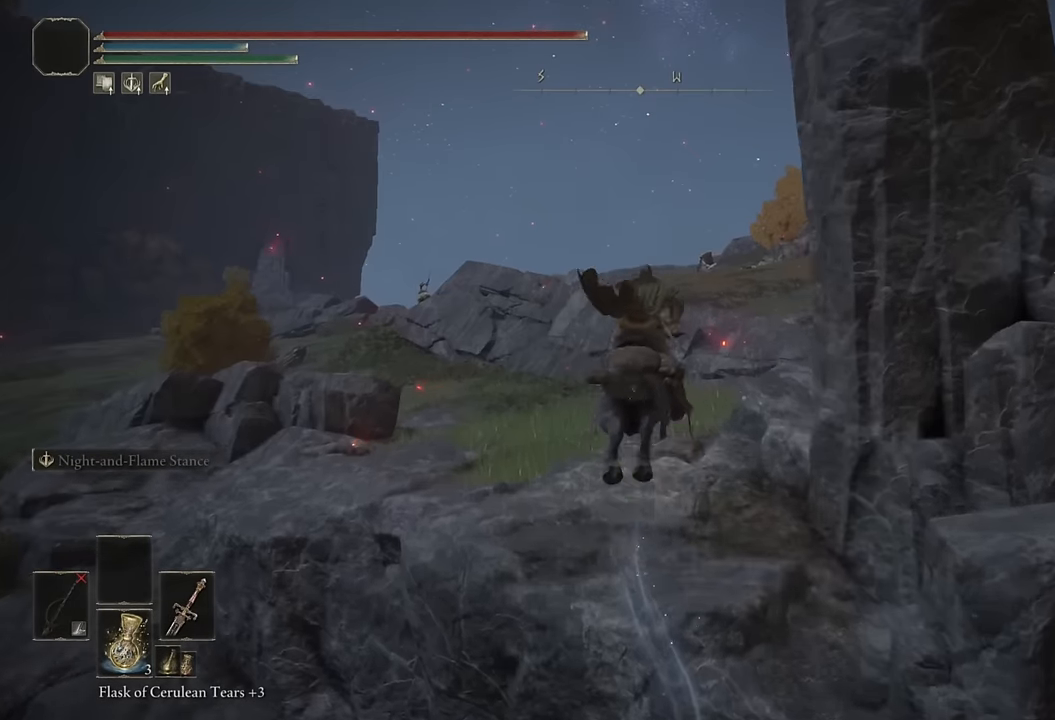
{"buttons": [], "left_stick": "up", "right_stick": "center", "events": [[66, "CIRCLE", "up"], [150, "CIRCLE", "down"], [200, "CIRCLE", "up"], [266, "CIRCLE", "down"], [350, "CIRCLE", "up"]]}
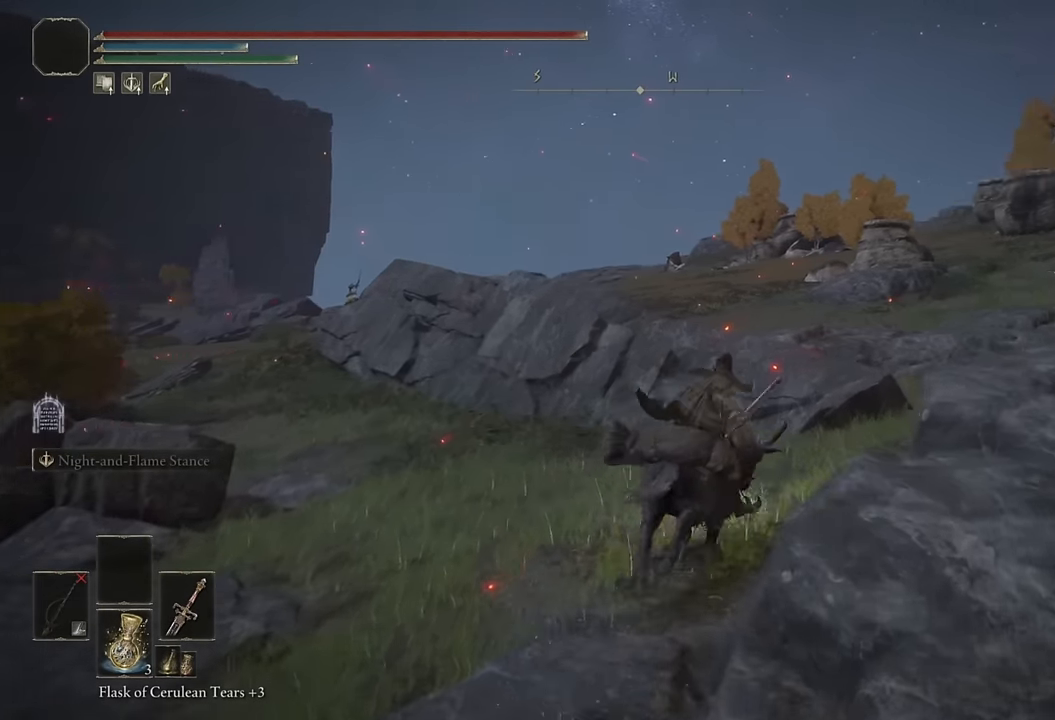
{"buttons": ["CIRCLE"], "left_stick": "up", "right_stick": "center", "events": [[16, "right_stick", "right"], [266, "right_stick", "center"], [500, "CIRCLE", "down"]]}
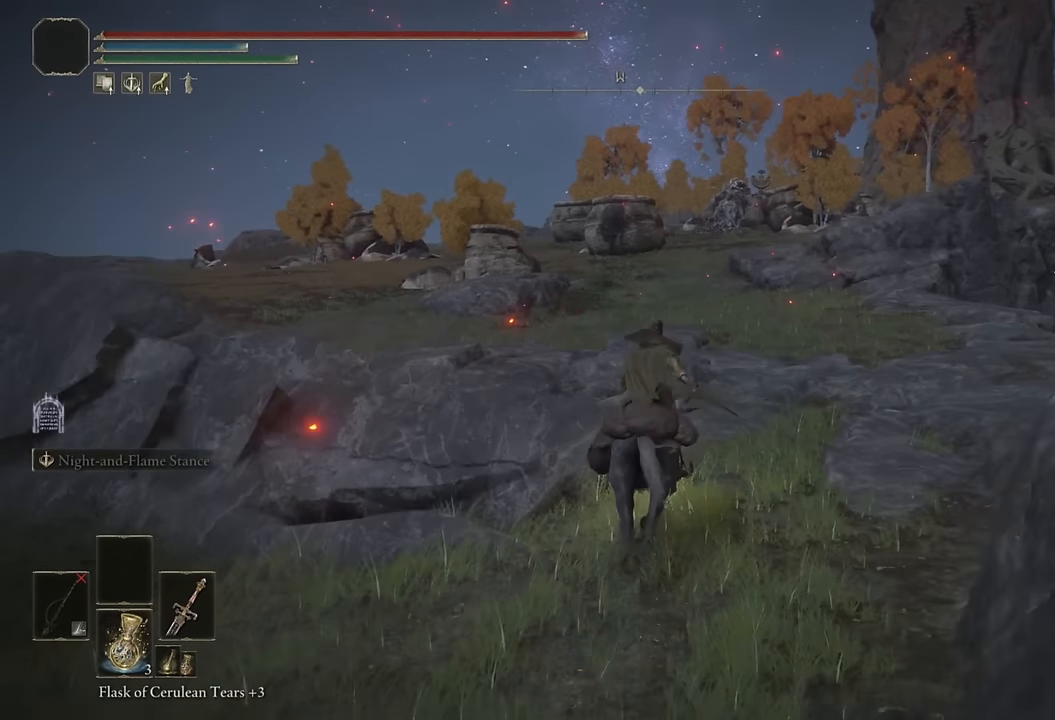
{"buttons": [], "left_stick": "up", "right_stick": "center", "events": [[100, "CIRCLE", "up"], [400, "right_stick", "right"], [466, "right_stick", "center"]]}
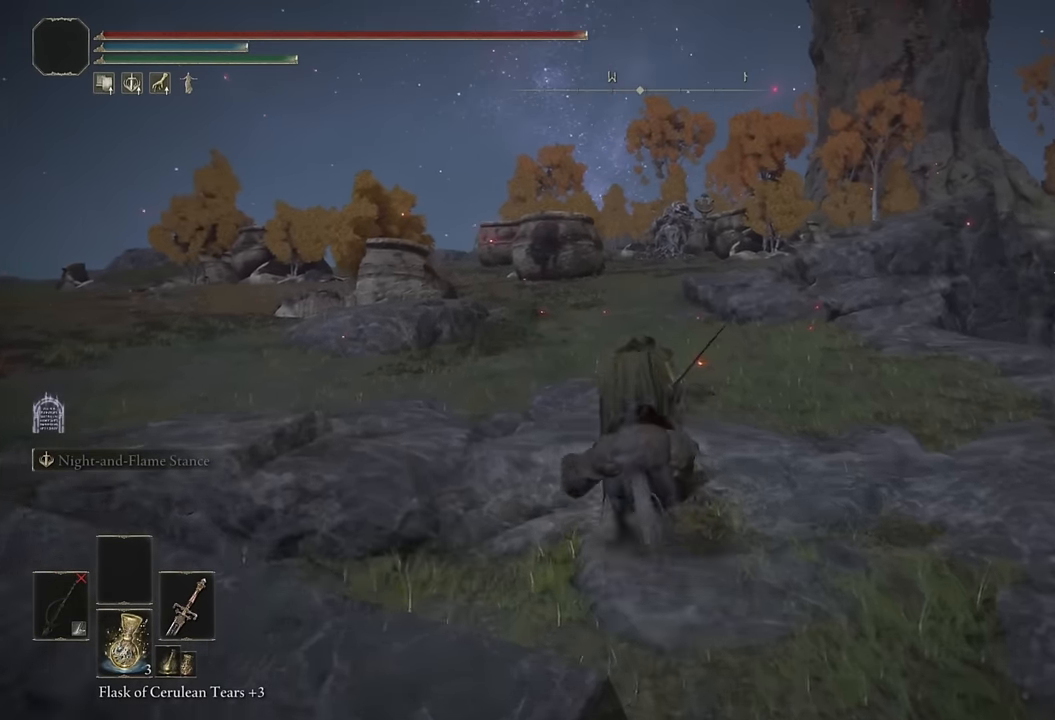
{"buttons": [], "left_stick": "up", "right_stick": "center", "events": [[300, "CIRCLE", "down"], [416, "CIRCLE", "up"]]}
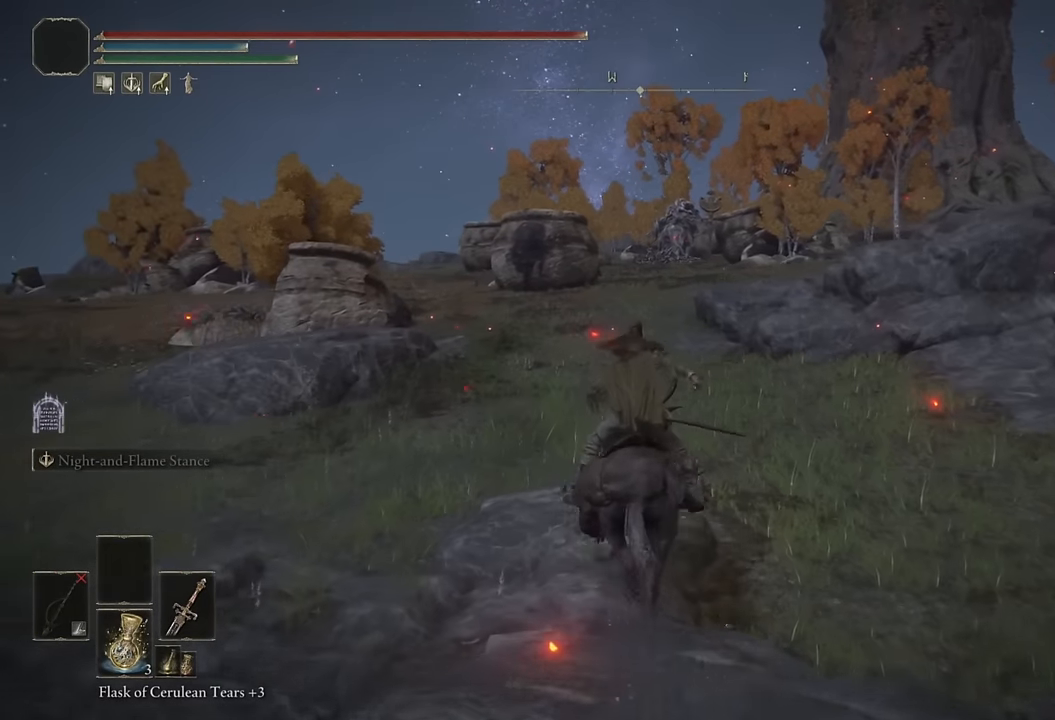
{"buttons": [], "left_stick": "up", "right_stick": "center", "events": [[266, "right_stick", "left"], [333, "right_stick", "center"]]}
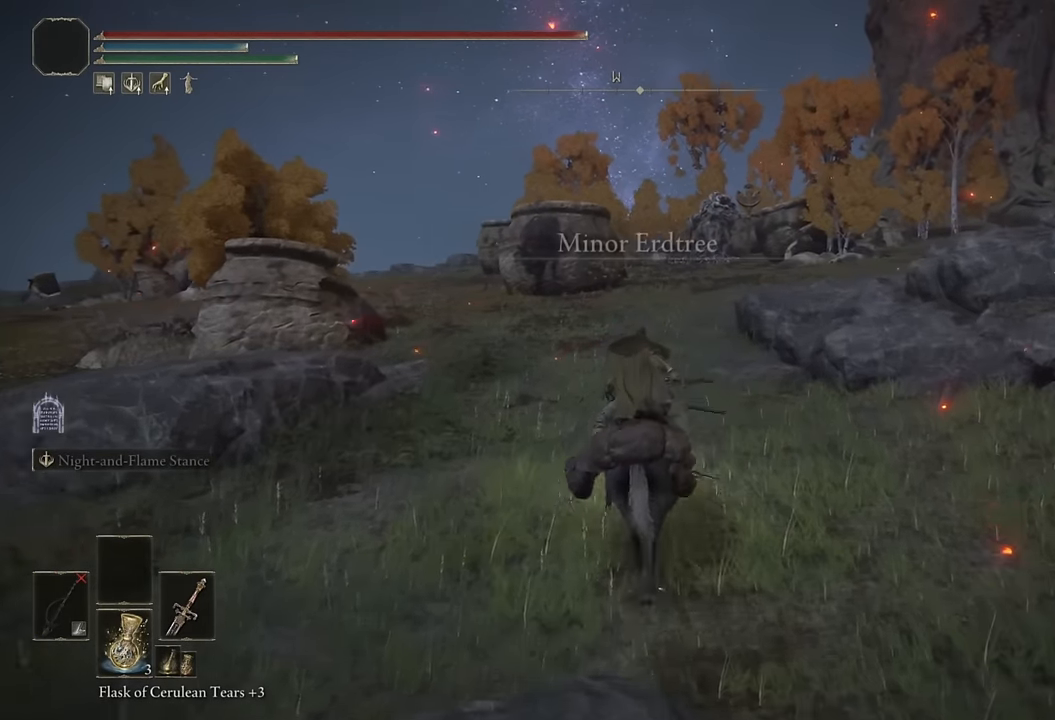
{"buttons": [], "left_stick": "up", "right_stick": "down-right", "events": [[50, "CIRCLE", "down"], [166, "CIRCLE", "up"], [433, "right_stick", "down-right"]]}
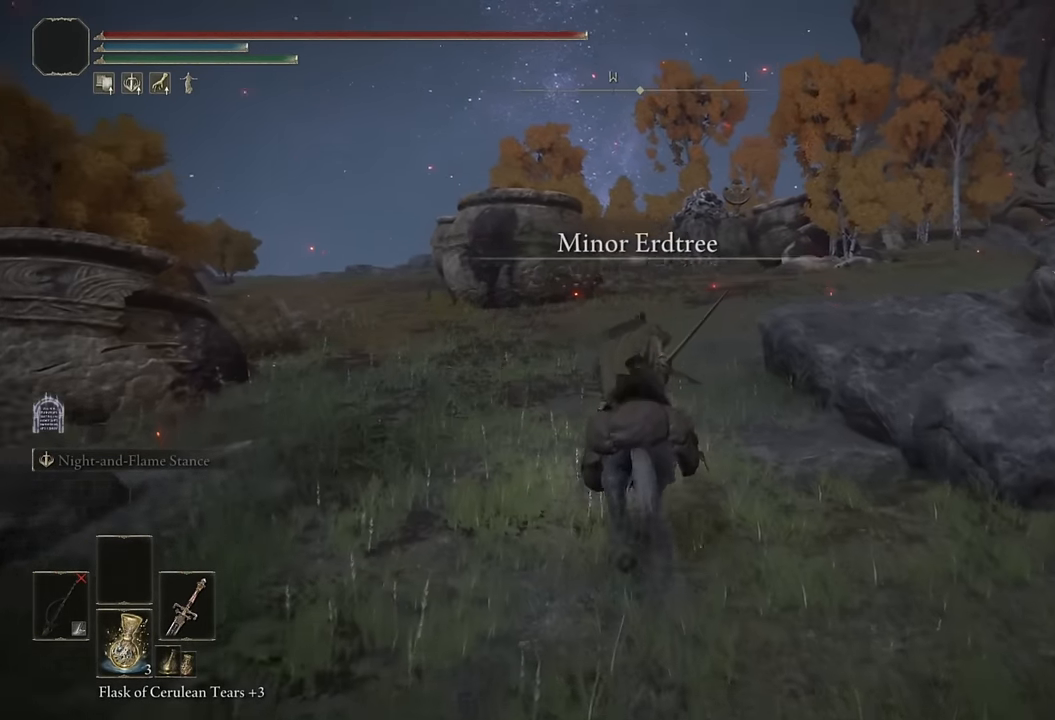
{"buttons": [], "left_stick": "up", "right_stick": "center", "events": [[50, "right_stick", "center"], [366, "CIRCLE", "down"], [483, "CIRCLE", "up"]]}
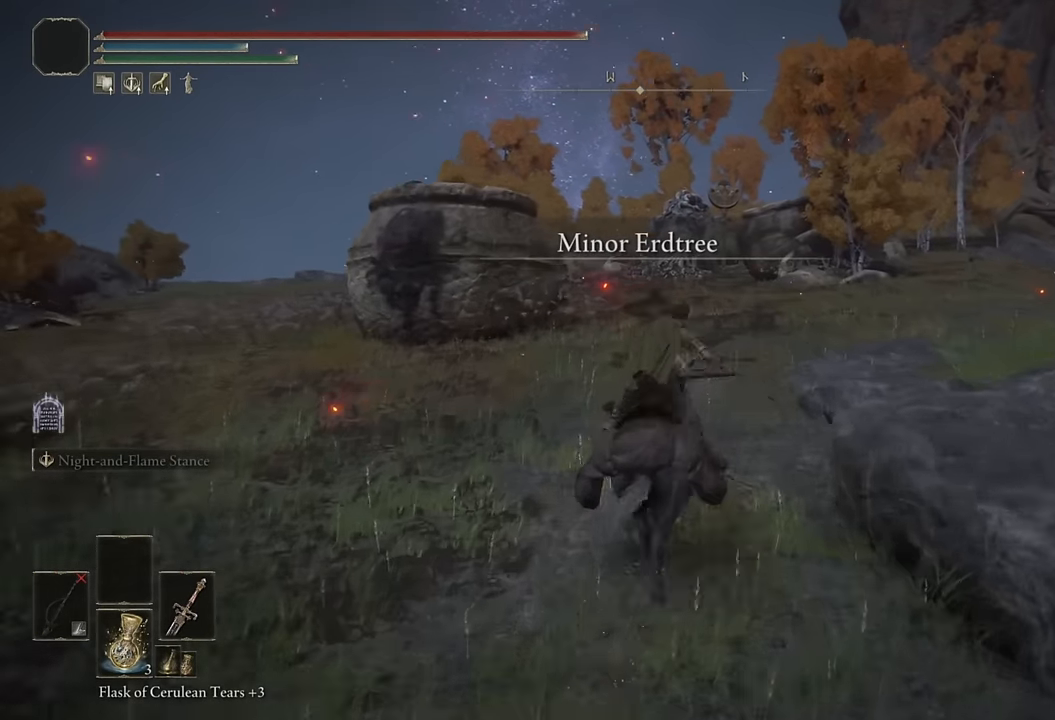
{"buttons": [], "left_stick": "up", "right_stick": "center", "events": [[300, "right_stick", "down"], [450, "right_stick", "center"]]}
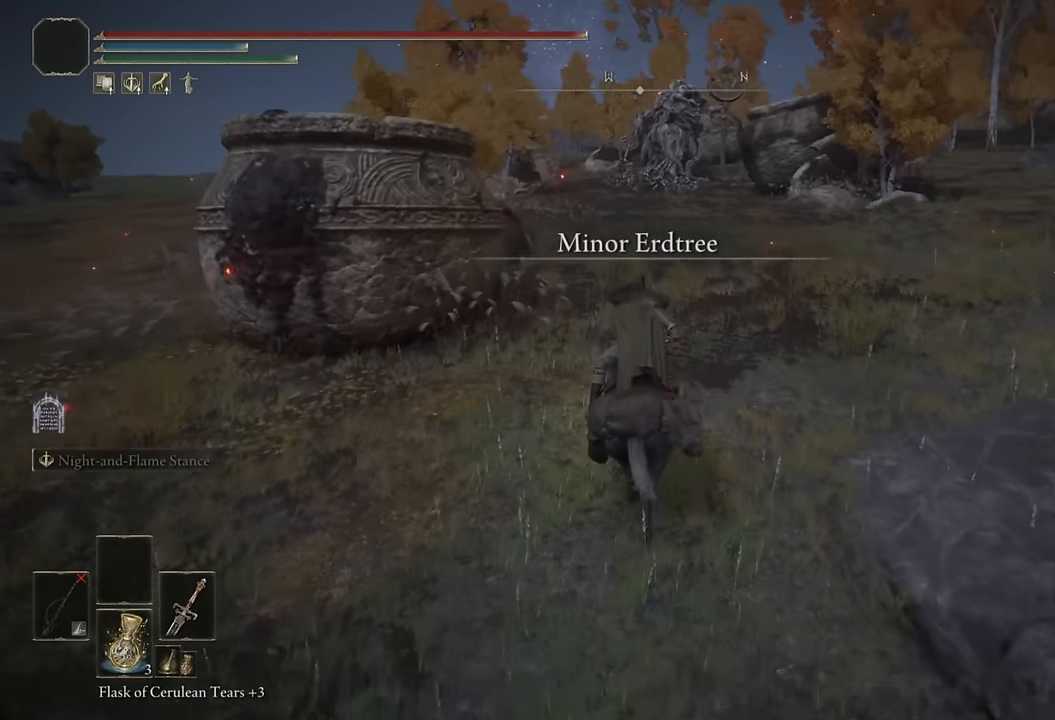
{"buttons": [], "left_stick": "up", "right_stick": "center", "events": [[183, "CIRCLE", "down"], [283, "CIRCLE", "up"]]}
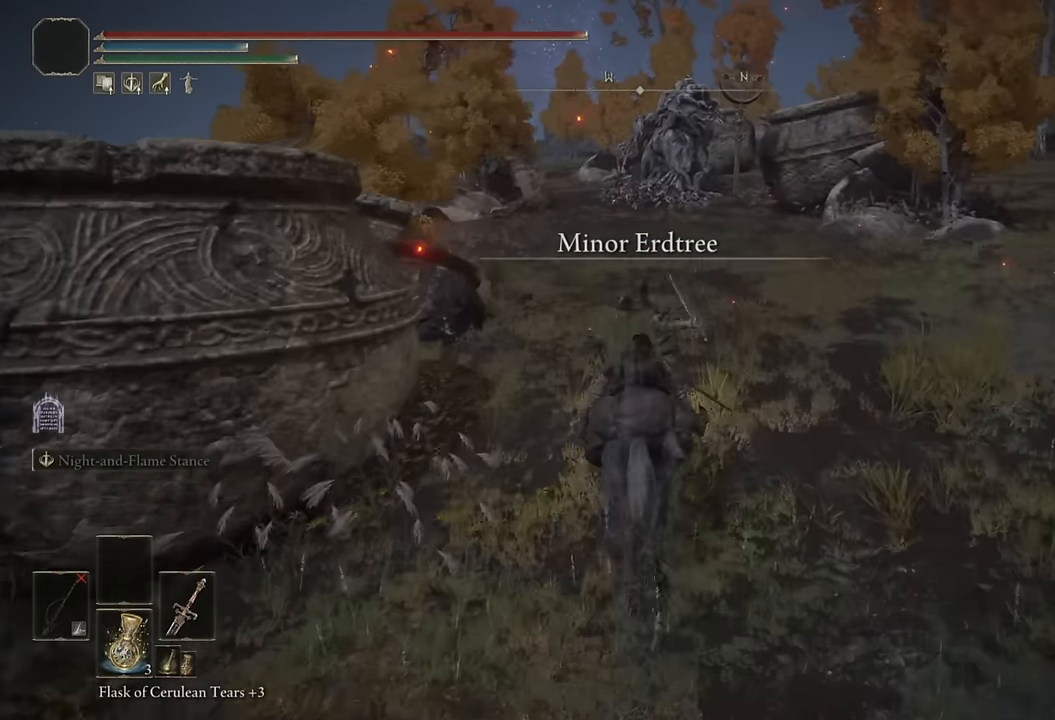
{"buttons": [], "left_stick": "up", "right_stick": "center", "events": [[100, "L3", "down"], [233, "L3", "up"]]}
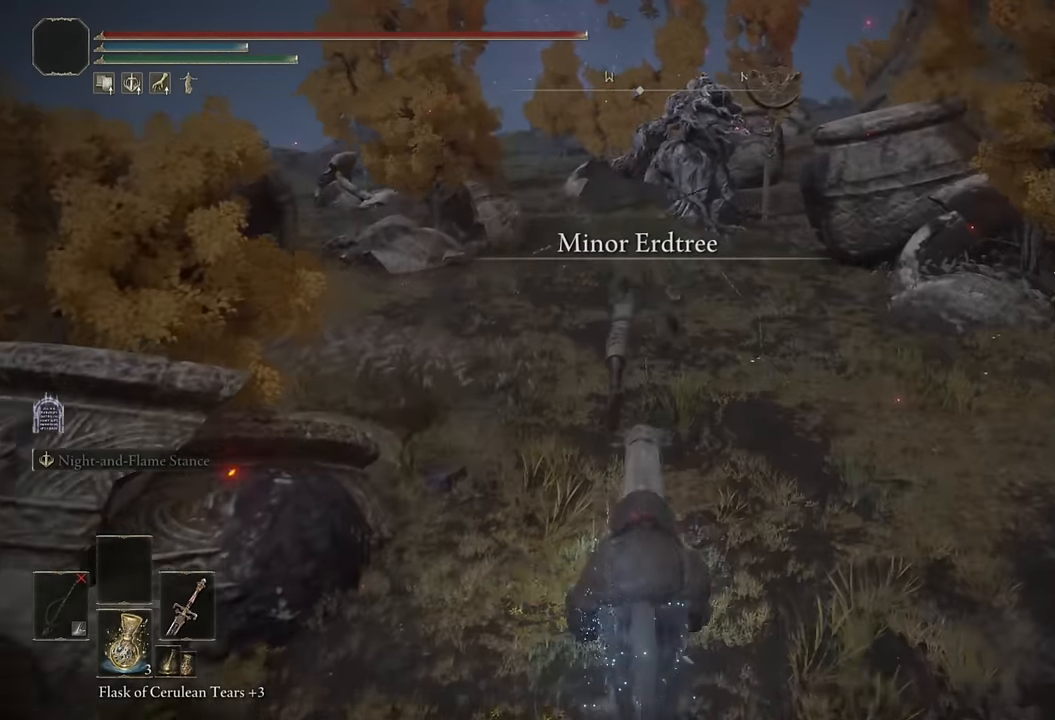
{"buttons": ["TRIANGLE"], "left_stick": "up", "right_stick": "center", "events": [[50, "right_stick", "up-left"], [183, "right_stick", "center"], [450, "TRIANGLE", "down"]]}
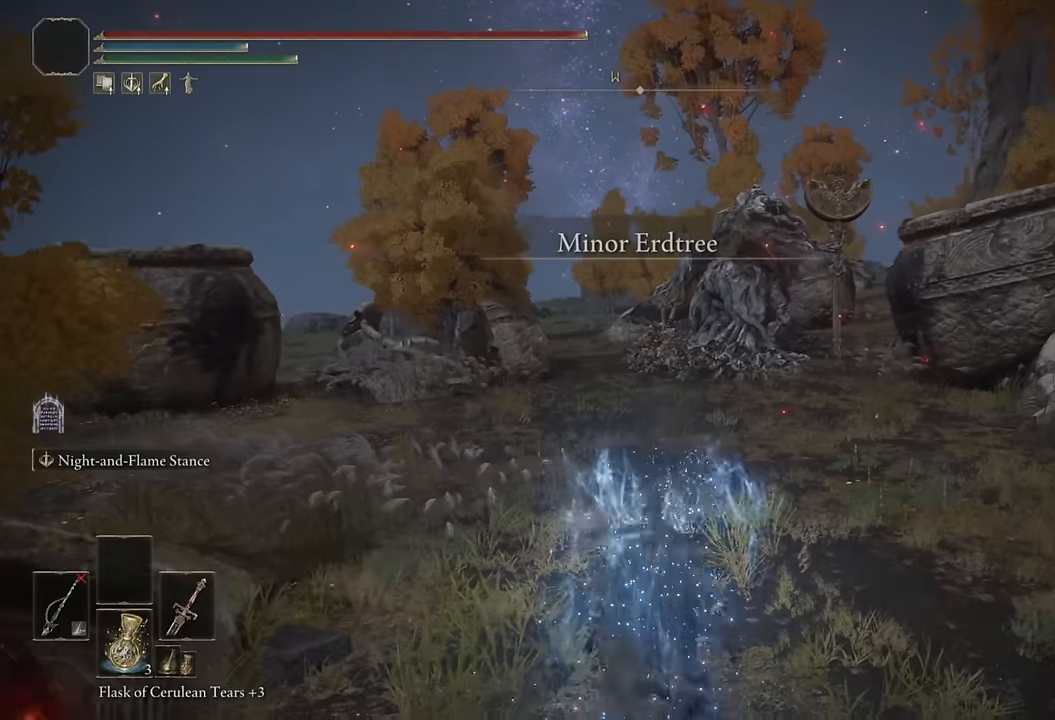
{"buttons": [], "left_stick": "up", "right_stick": "center", "events": [[133, "L1", "down"], [316, "L1", "up"], [466, "TRIANGLE", "up"]]}
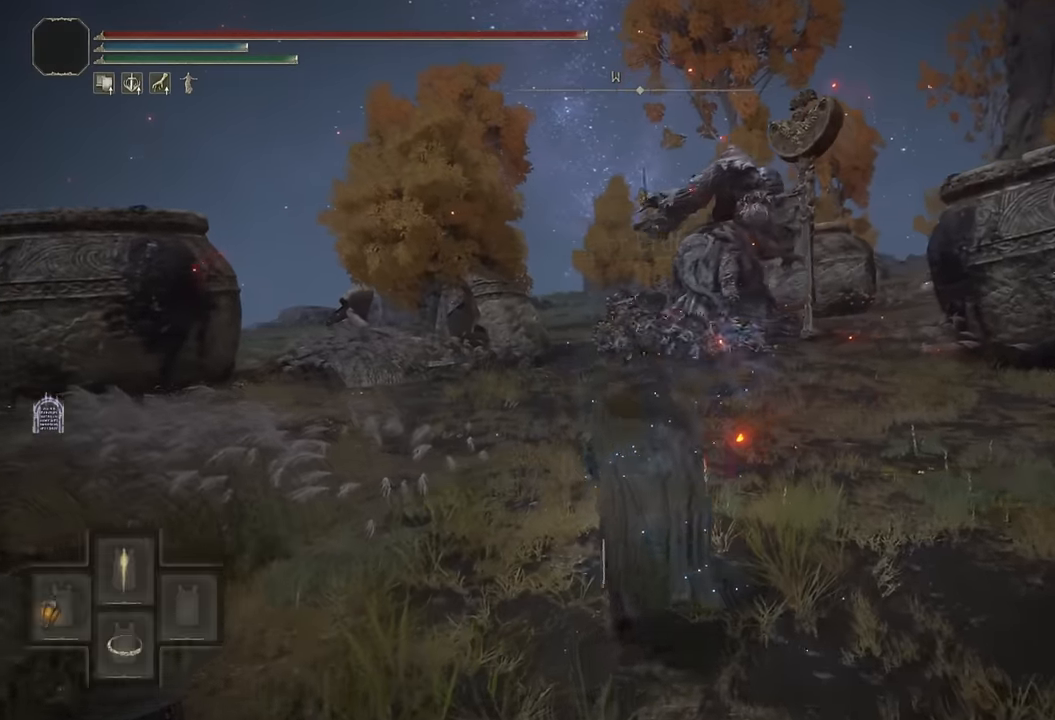
{"buttons": [], "left_stick": "up", "right_stick": "center", "events": [[100, "L2", "down"], [266, "L2", "up"]]}
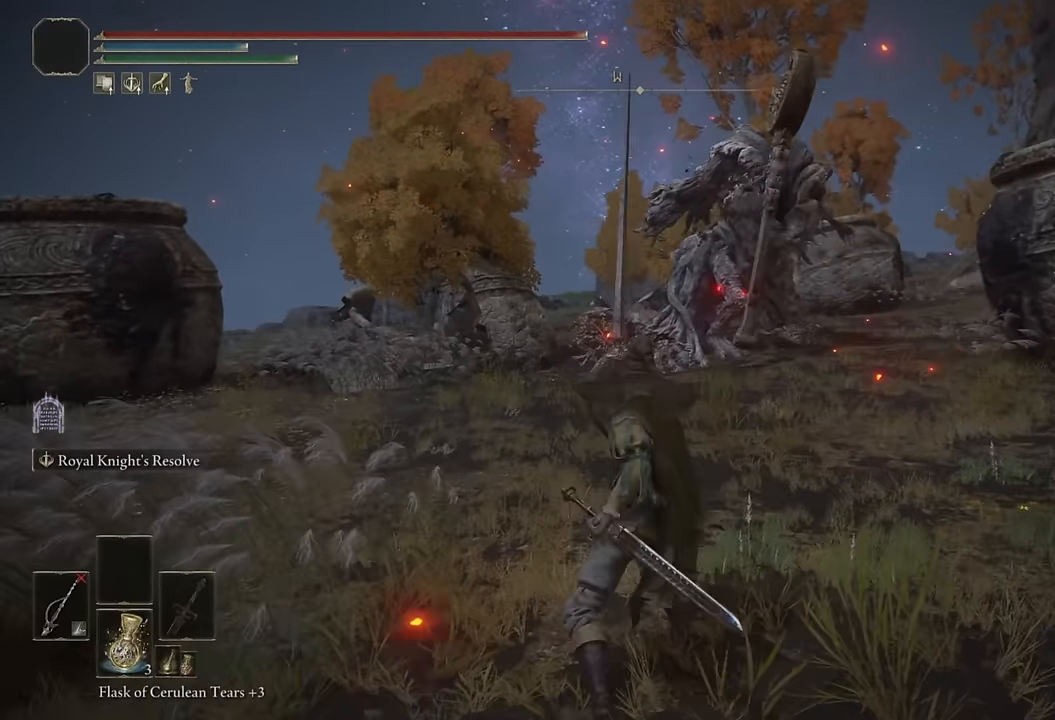
{"buttons": ["CIRCLE"], "left_stick": "up", "right_stick": "center", "events": [[50, "CIRCLE", "down"]]}
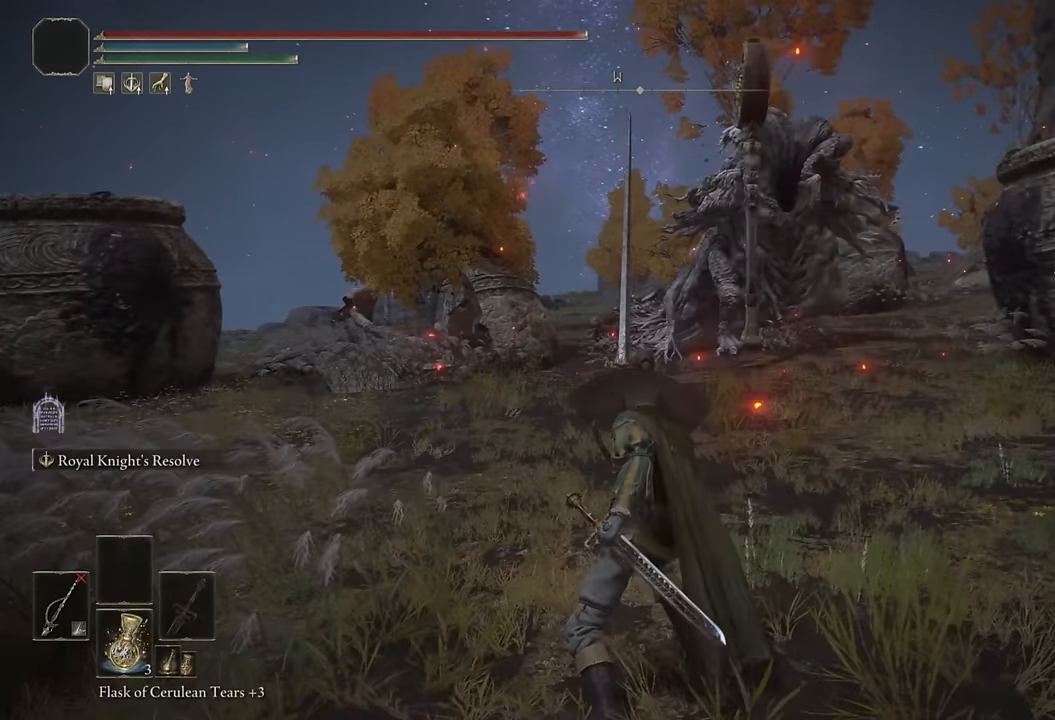
{"buttons": [], "left_stick": "up-left", "right_stick": "center", "events": [[16, "TRIANGLE", "down"], [183, "R1", "down"], [316, "R1", "up"], [350, "TRIANGLE", "up"], [350, "left_stick", "up-left"], [483, "CIRCLE", "up"]]}
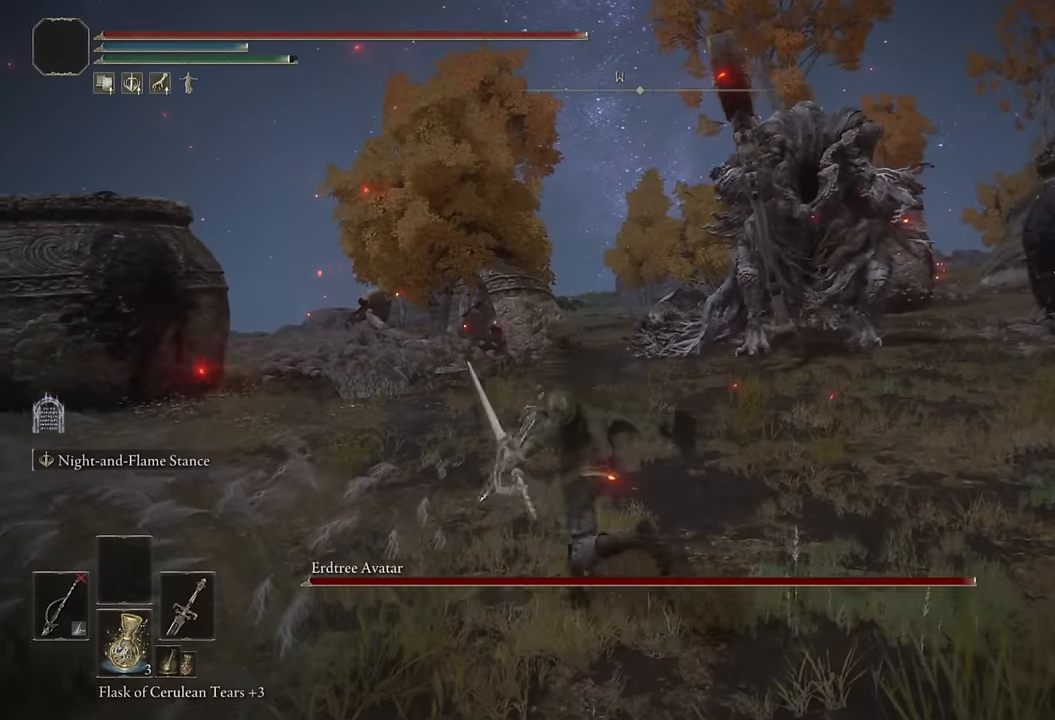
{"buttons": ["L2", "R1"], "left_stick": "up", "right_stick": "down-right", "events": [[33, "L2", "down"], [200, "R1", "down"], [383, "left_stick", "up"], [466, "right_stick", "down-right"]]}
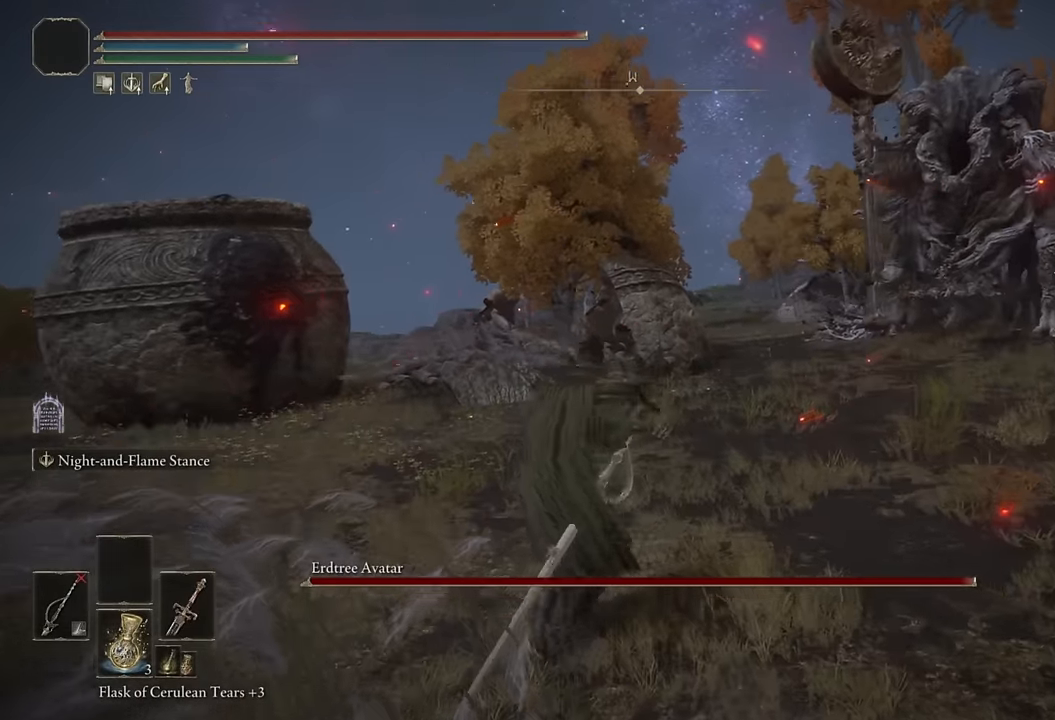
{"buttons": ["L2", "R1", "R3"], "left_stick": "up", "right_stick": "center", "events": [[166, "right_stick", "up-right"], [266, "right_stick", "center"], [500, "R3", "down"]]}
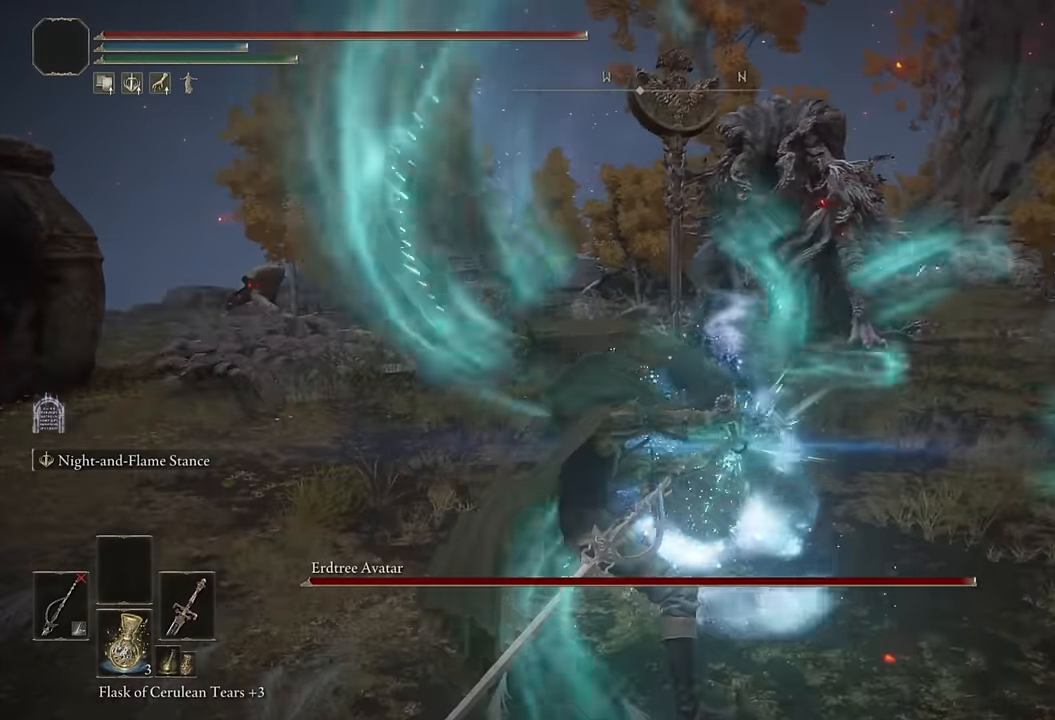
{"buttons": ["L2", "R1"], "left_stick": "up", "right_stick": "center", "events": [[133, "R3", "up"]]}
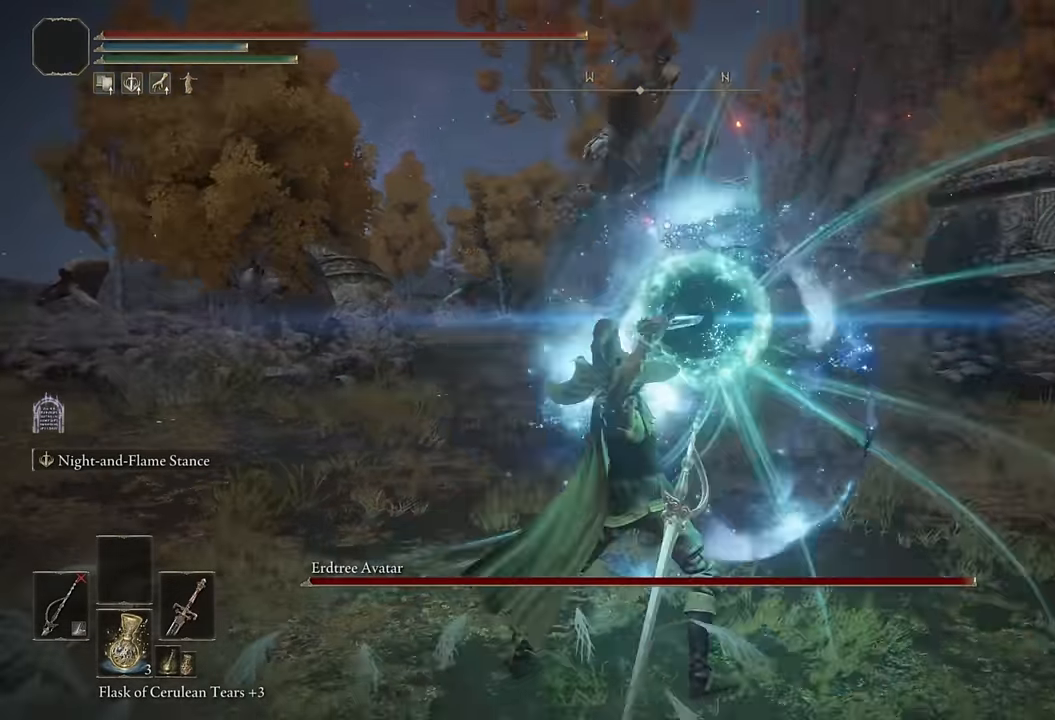
{"buttons": ["L2", "R1"], "left_stick": "up", "right_stick": "center", "events": []}
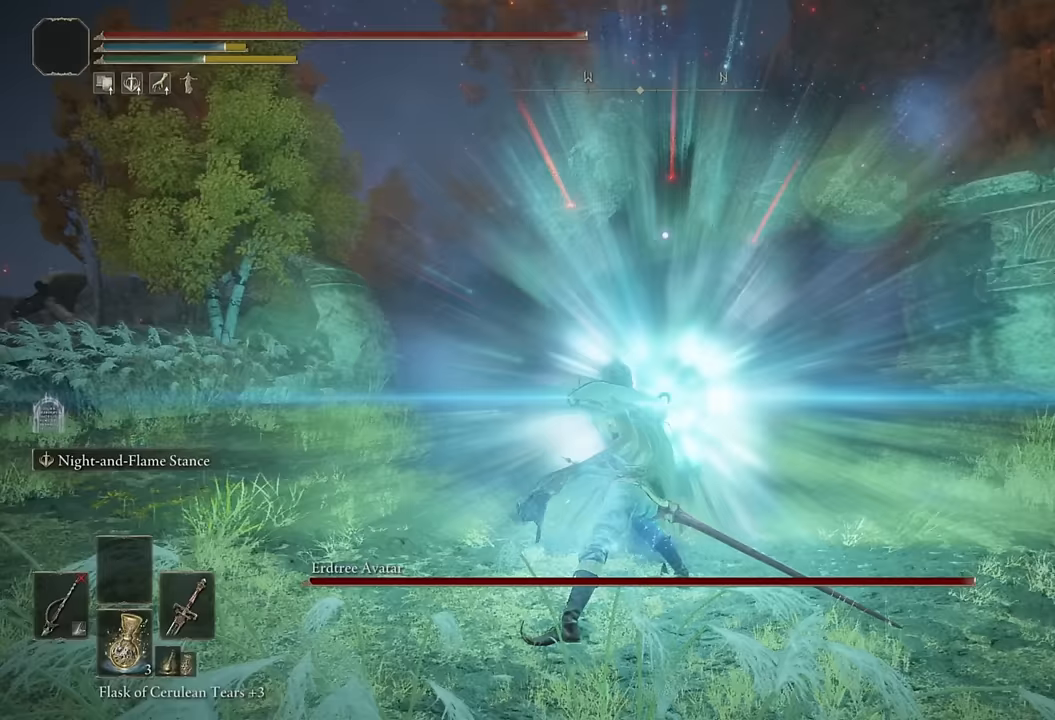
{"buttons": ["L2", "R1"], "left_stick": "up", "right_stick": "center", "events": []}